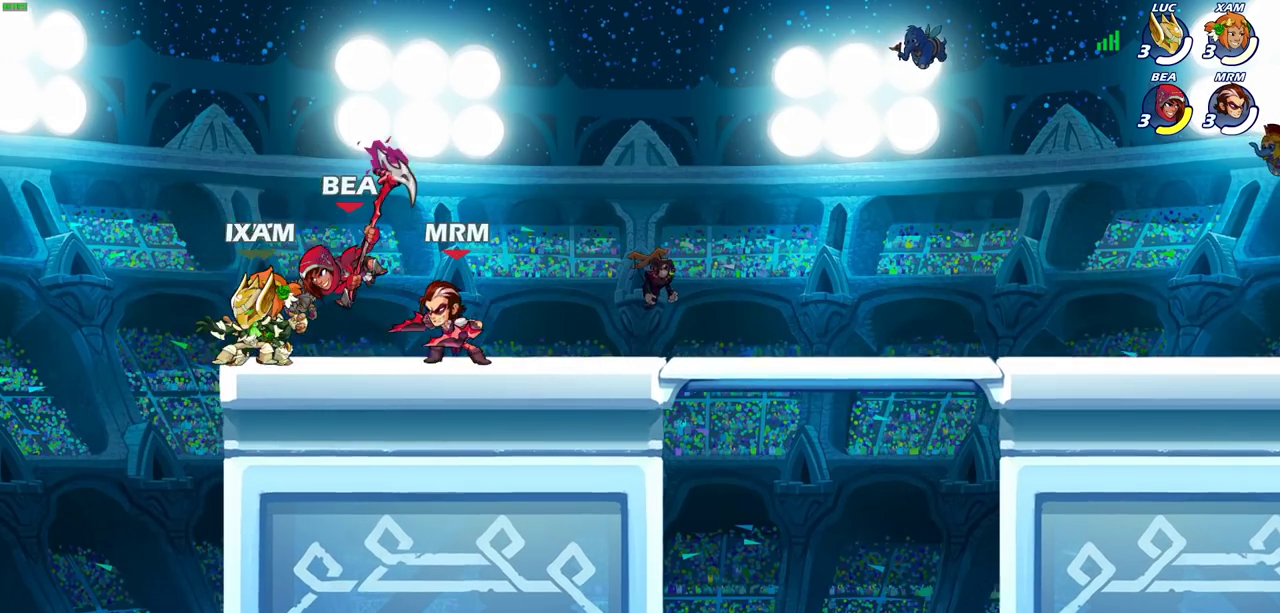
Gameplay with a controller (PlayStation layout); each line is a JSON object with the inputs held at the frame after it (dt_ms = milliseconds from this image to that frame). "events" lists button and stick changes between this image and that frame as [ms after this image, input, new state], when the widget could be followed in between.
{"dt_ms": 600, "buttons": [], "left_stick": "center", "right_stick": "center", "events": [[67, "CROSS", "down"], [83, "left_stick", "up"], [183, "left_stick", "up-right"], [233, "CROSS", "up"], [383, "left_stick", "down"], [433, "SQUARE", "down"], [550, "SQUARE", "up"], [567, "left_stick", "center"]]}
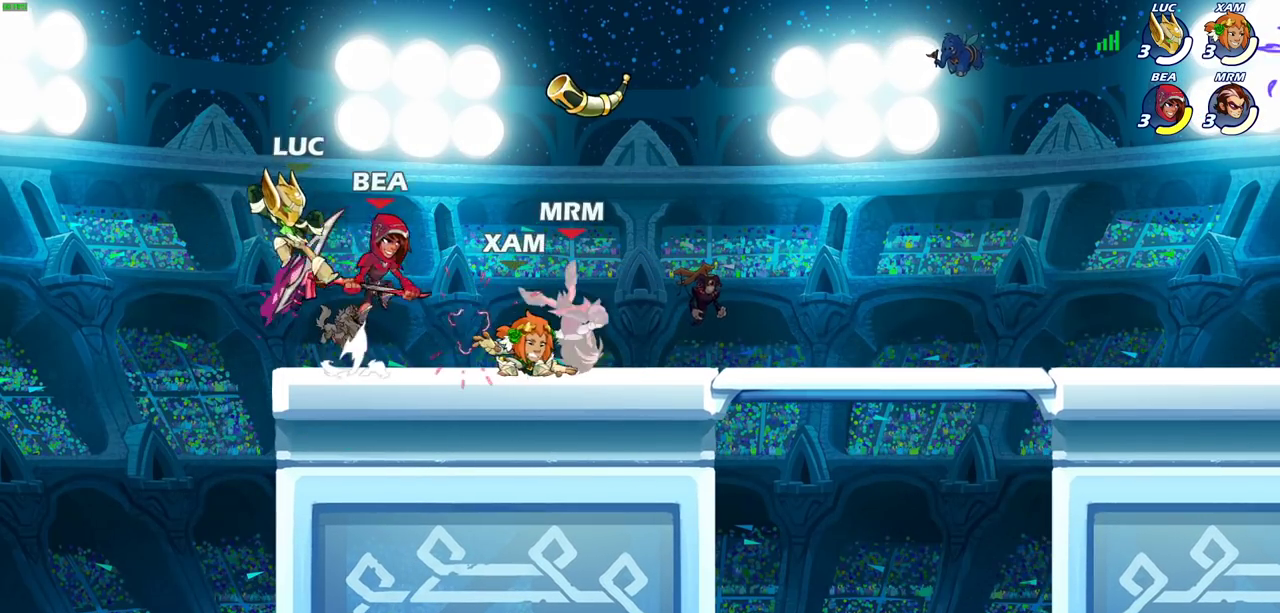
{"dt_ms": 600, "buttons": ["CROSS"], "left_stick": "up-right", "right_stick": "center", "events": [[467, "left_stick", "right"], [533, "CROSS", "down"], [550, "left_stick", "up-right"]]}
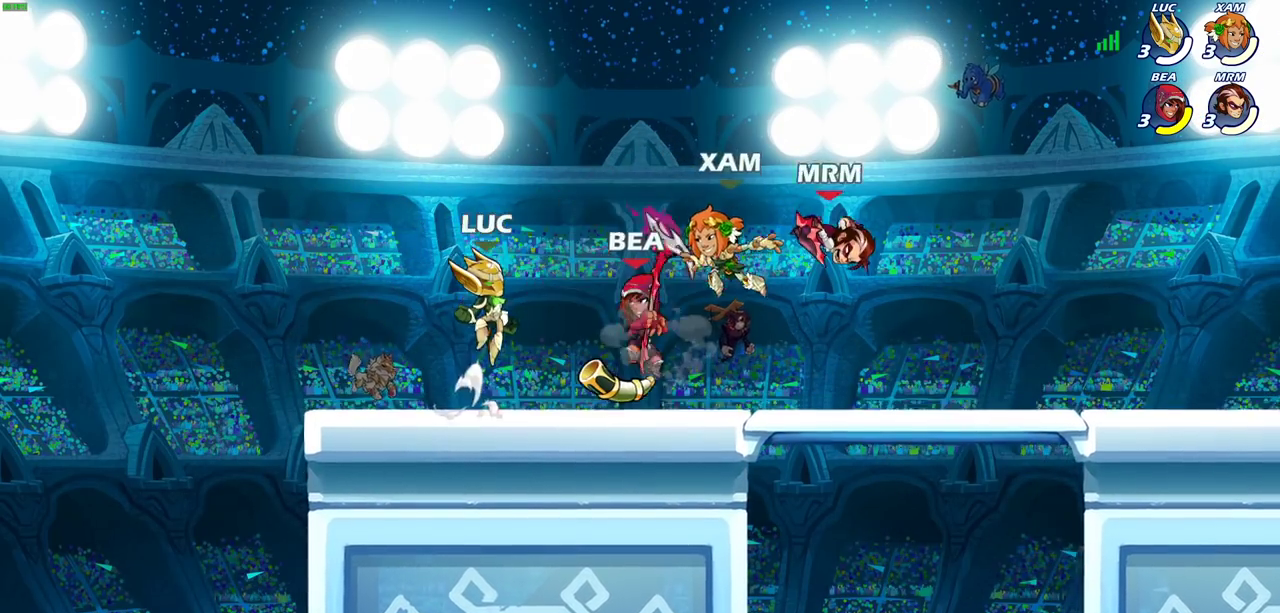
{"dt_ms": 600, "buttons": [], "left_stick": "center", "right_stick": "center", "events": [[50, "CROSS", "up"], [167, "left_stick", "down"], [183, "R2", "down"], [200, "SQUARE", "down"], [317, "SQUARE", "up"], [333, "left_stick", "center"], [350, "R2", "up"]]}
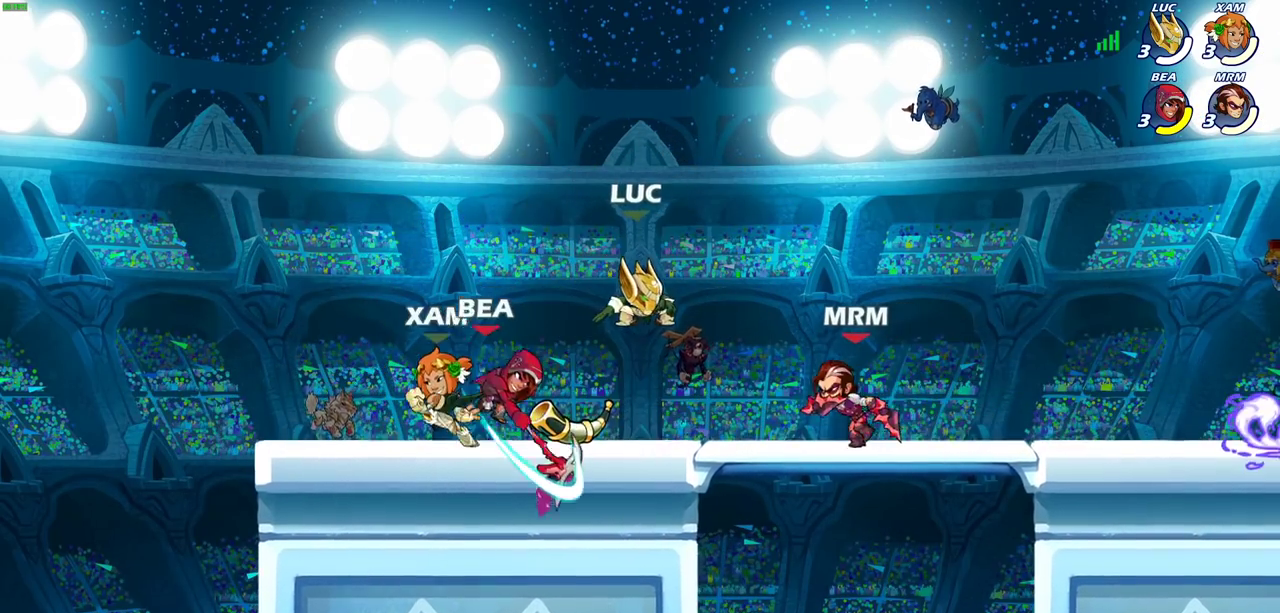
{"dt_ms": 400, "buttons": [], "left_stick": "center", "right_stick": "center", "events": [[33, "left_stick", "up-left"], [217, "left_stick", "left"], [250, "CROSS", "down"], [317, "left_stick", "center"], [383, "CROSS", "up"]]}
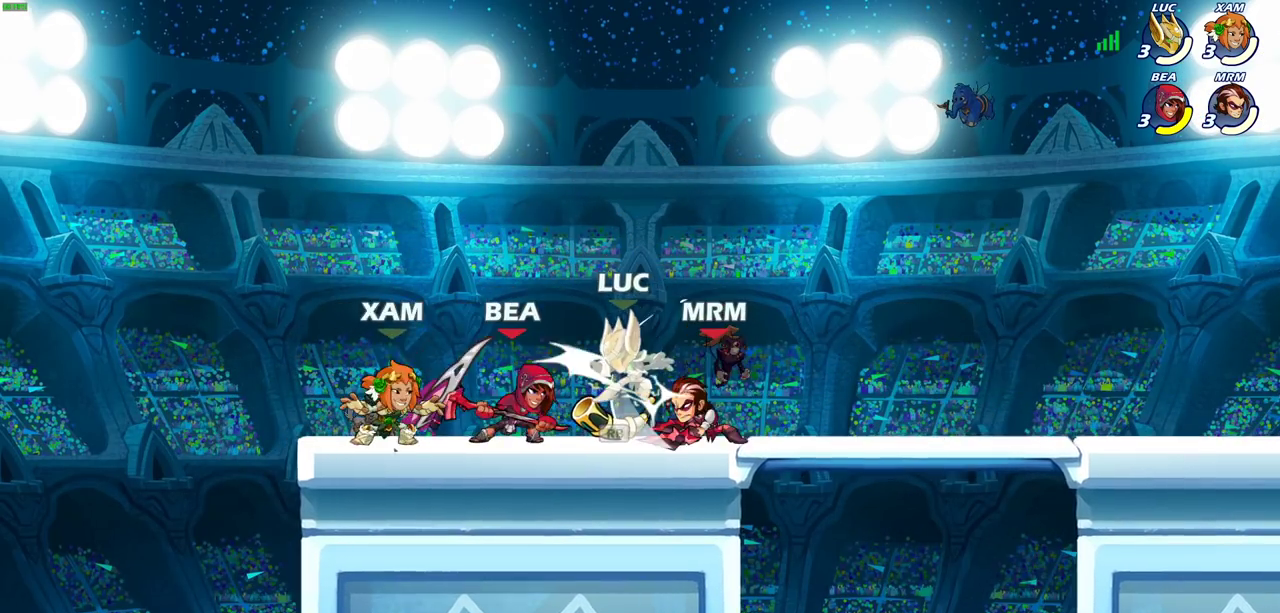
{"dt_ms": 400, "buttons": [], "left_stick": "up-right", "right_stick": "center", "events": [[367, "left_stick", "up-right"]]}
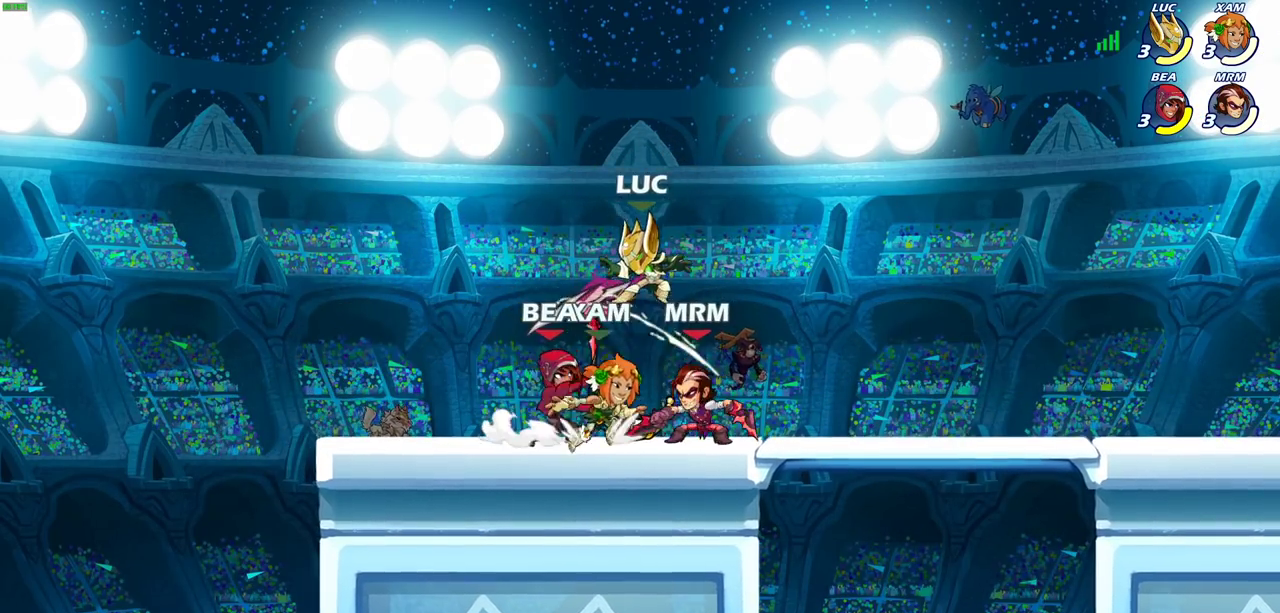
{"dt_ms": 600, "buttons": ["CROSS"], "left_stick": "center", "right_stick": "center", "events": [[83, "CROSS", "down"], [83, "R2", "down"], [250, "CROSS", "up"], [250, "R2", "up"], [283, "left_stick", "right"], [467, "CROSS", "down"], [583, "left_stick", "center"]]}
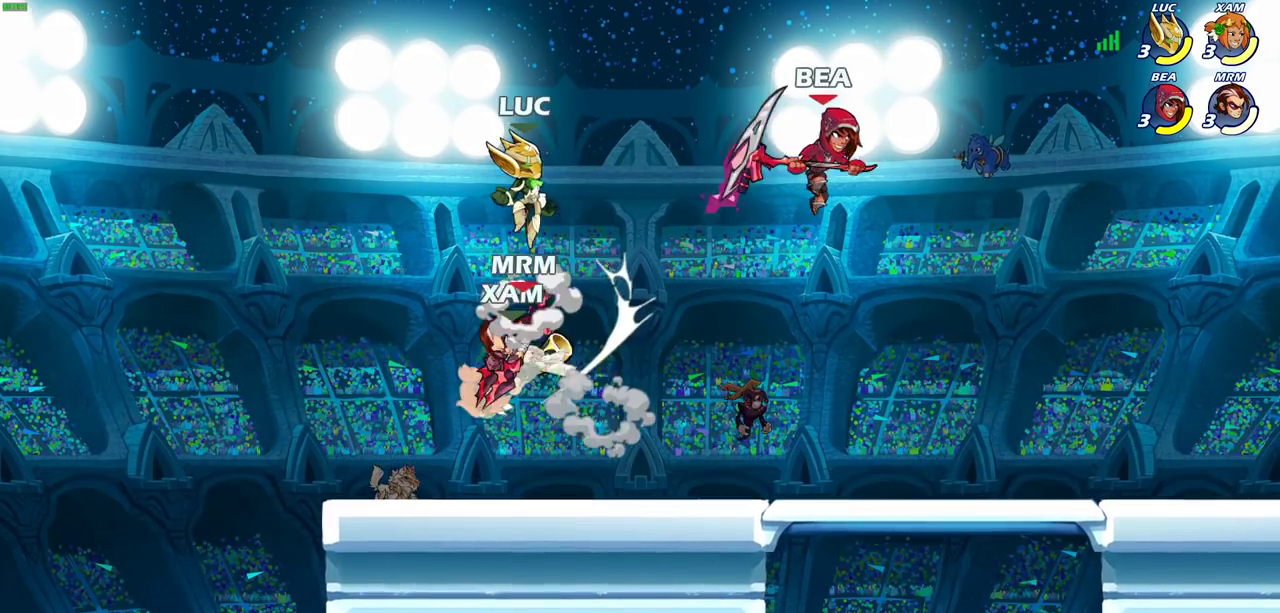
{"dt_ms": 600, "buttons": [], "left_stick": "up-left", "right_stick": "center", "events": [[17, "CROSS", "up"], [300, "left_stick", "down"], [417, "left_stick", "left"], [567, "left_stick", "up-left"]]}
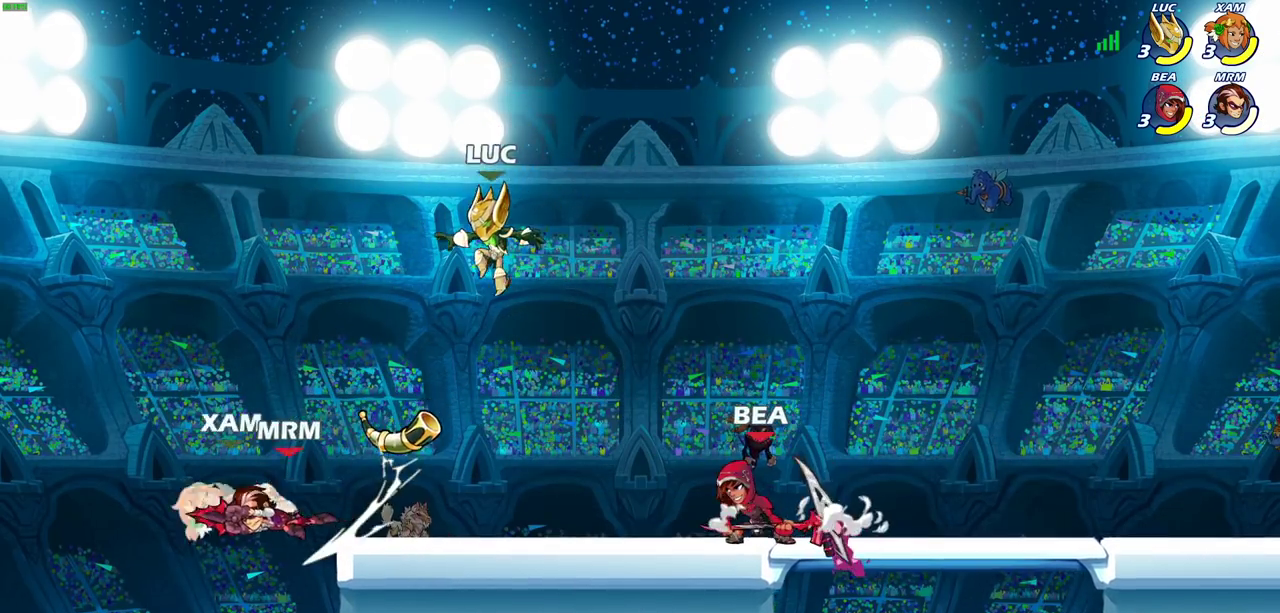
{"dt_ms": 600, "buttons": [], "left_stick": "center", "right_stick": "center", "events": [[33, "left_stick", "down-left"], [233, "left_stick", "left"], [317, "left_stick", "down-left"], [433, "SQUARE", "down"], [517, "SQUARE", "up"], [567, "left_stick", "center"]]}
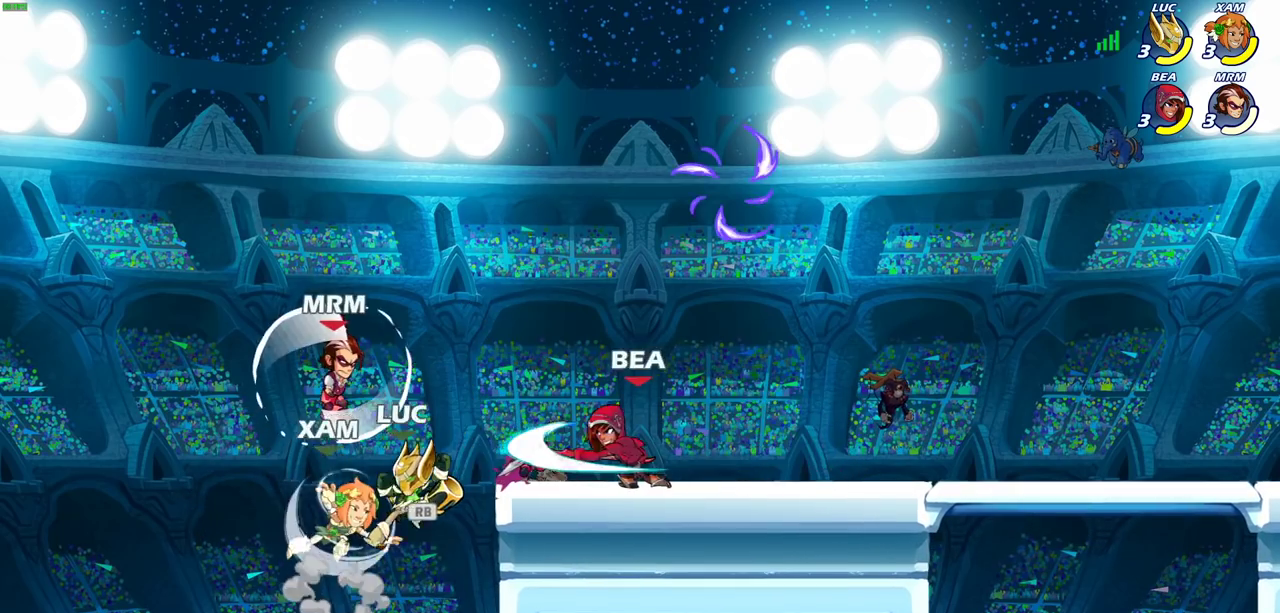
{"dt_ms": 300, "buttons": [], "left_stick": "right", "right_stick": "center", "events": [[283, "left_stick", "right"]]}
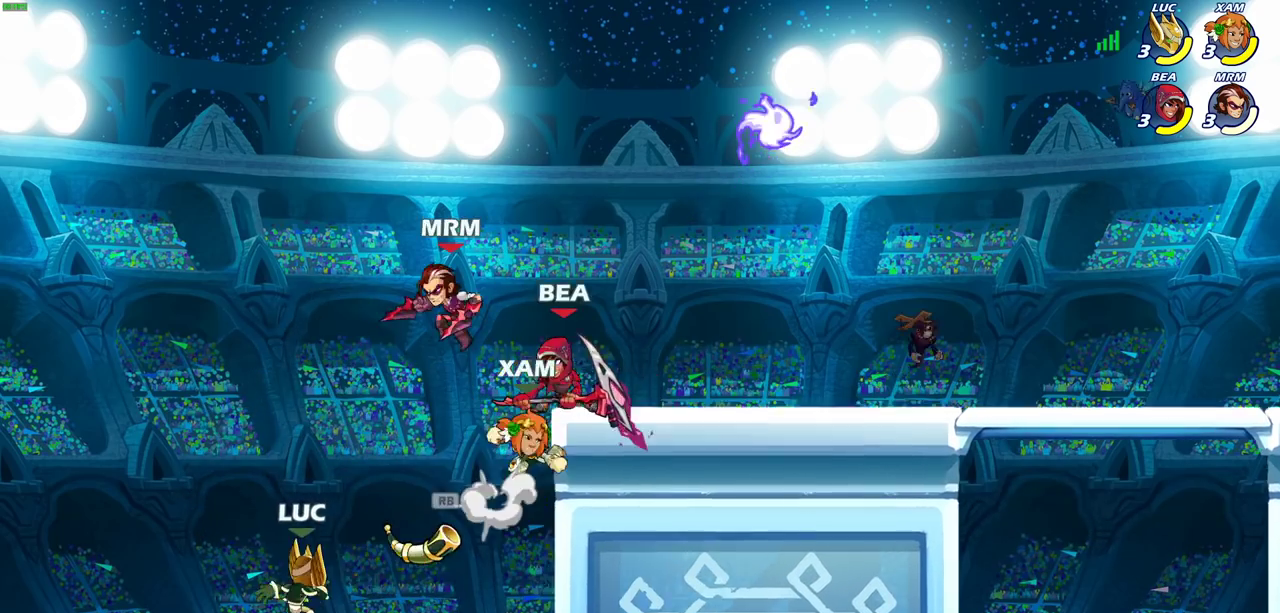
{"dt_ms": 400, "buttons": ["CROSS"], "left_stick": "right", "right_stick": "center", "events": [[300, "CROSS", "down"]]}
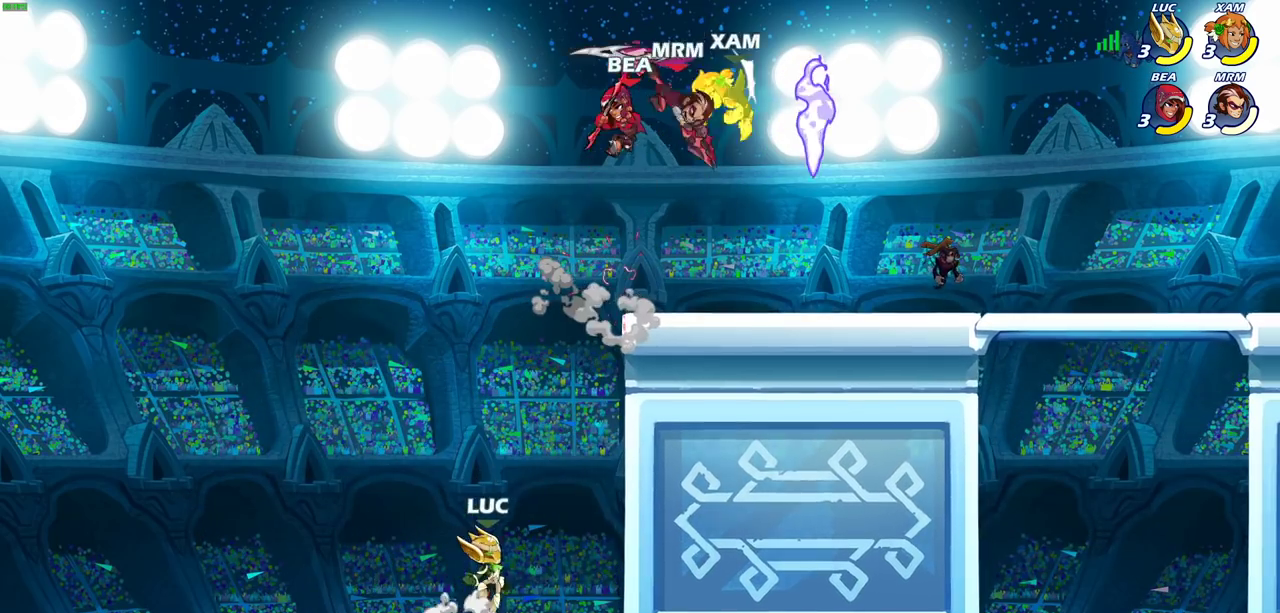
{"dt_ms": 600, "buttons": ["CROSS"], "left_stick": "right", "right_stick": "center", "events": [[50, "CROSS", "up"], [350, "left_stick", "up-left"], [500, "left_stick", "right"], [567, "CROSS", "down"]]}
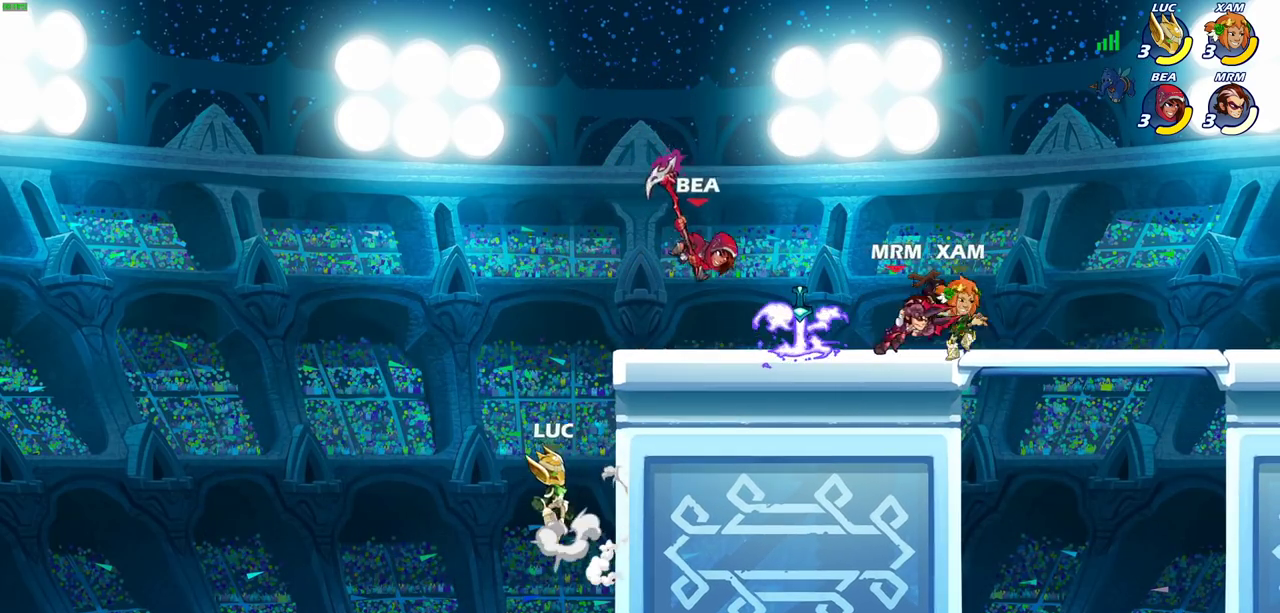
{"dt_ms": 700, "buttons": [], "left_stick": "up-right", "right_stick": "center", "events": [[83, "left_stick", "up-right"], [117, "CROSS", "up"], [217, "left_stick", "right"], [317, "CIRCLE", "down"], [317, "left_stick", "up-right"], [417, "CIRCLE", "up"]]}
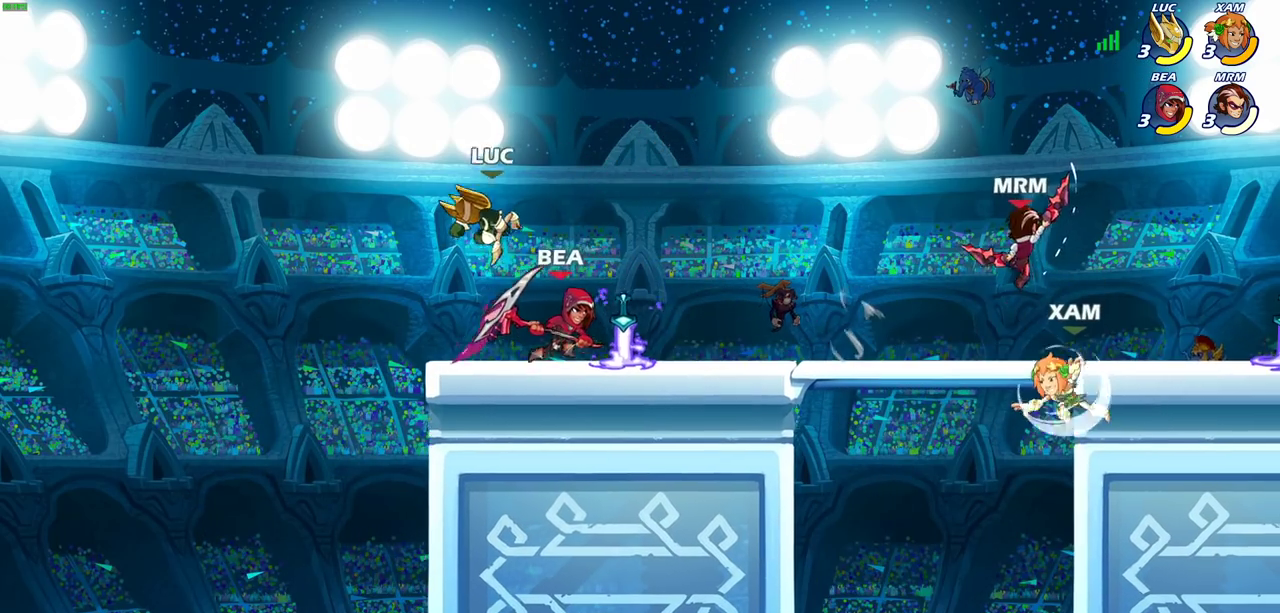
{"dt_ms": 300, "buttons": [], "left_stick": "left", "right_stick": "center", "events": [[117, "left_stick", "up"], [217, "left_stick", "center"], [283, "left_stick", "left"]]}
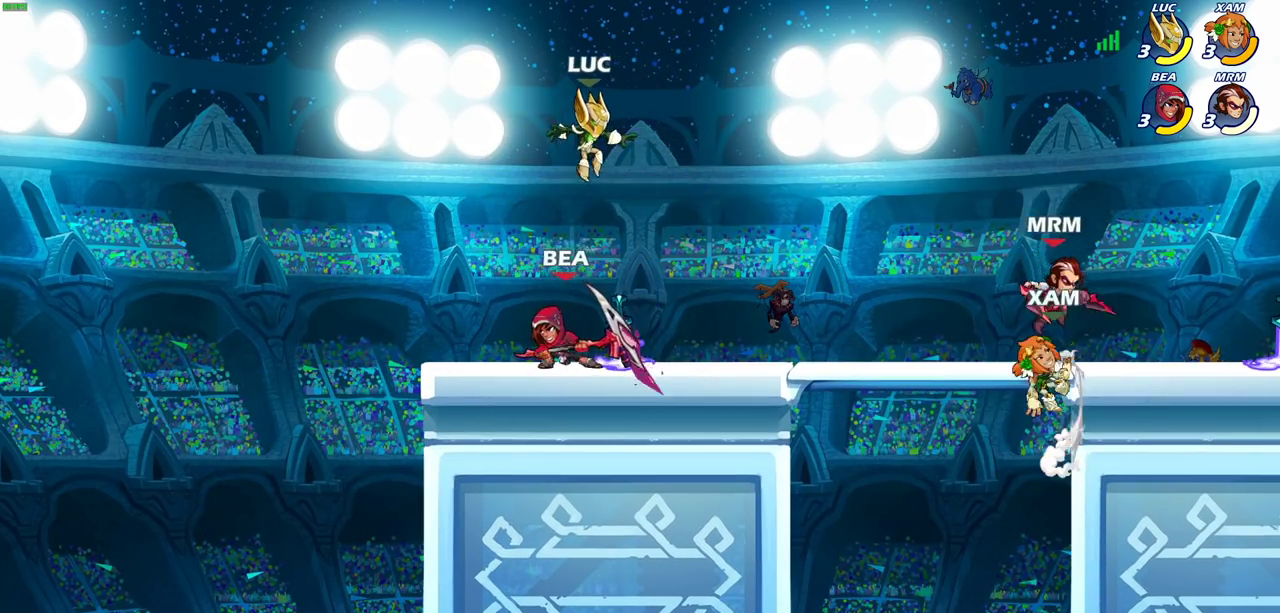
{"dt_ms": 600, "buttons": ["R1"], "left_stick": "right", "right_stick": "center", "events": [[133, "left_stick", "down-left"], [333, "left_stick", "down"], [383, "left_stick", "down-right"], [433, "left_stick", "right"], [600, "R1", "down"]]}
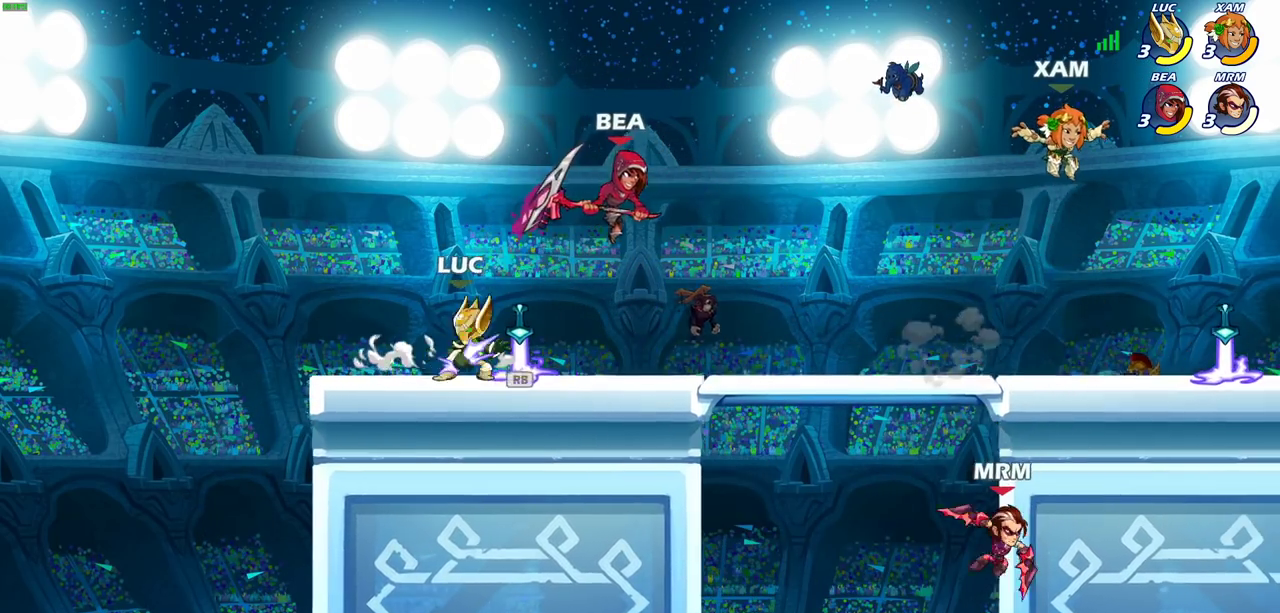
{"dt_ms": 600, "buttons": ["SQUARE"], "left_stick": "down", "right_stick": "center", "events": [[17, "left_stick", "up-left"], [67, "R1", "up"], [350, "left_stick", "right"], [533, "left_stick", "down"], [550, "SQUARE", "down"]]}
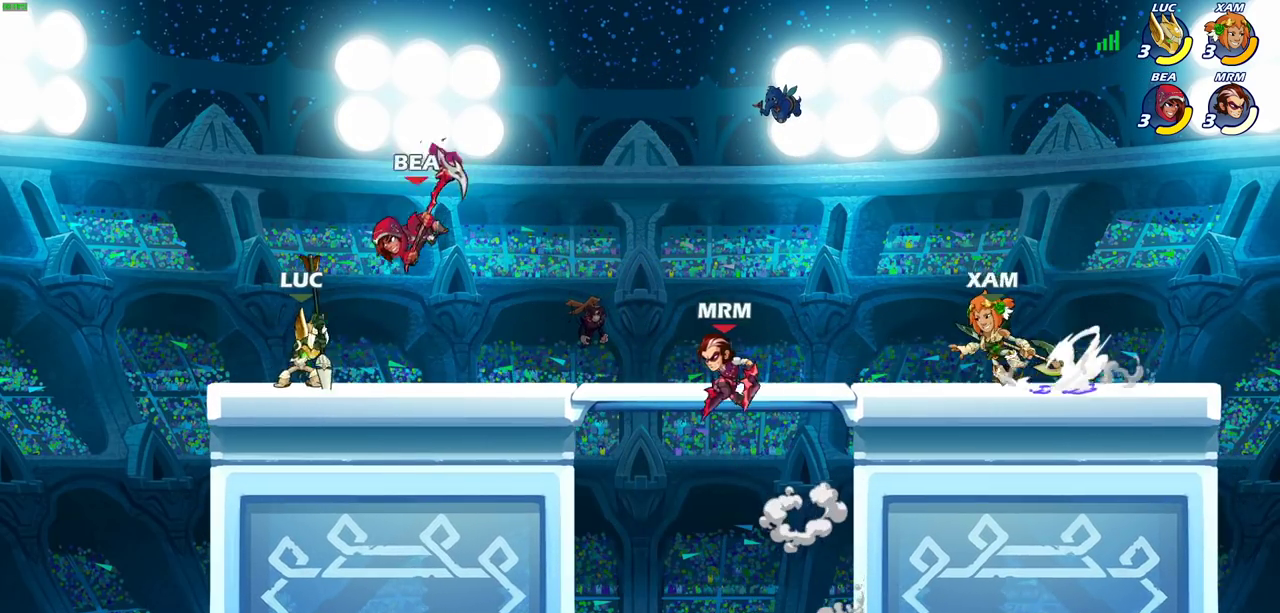
{"dt_ms": 300, "buttons": [], "left_stick": "center", "right_stick": "center", "events": [[33, "SQUARE", "up"], [67, "left_stick", "center"]]}
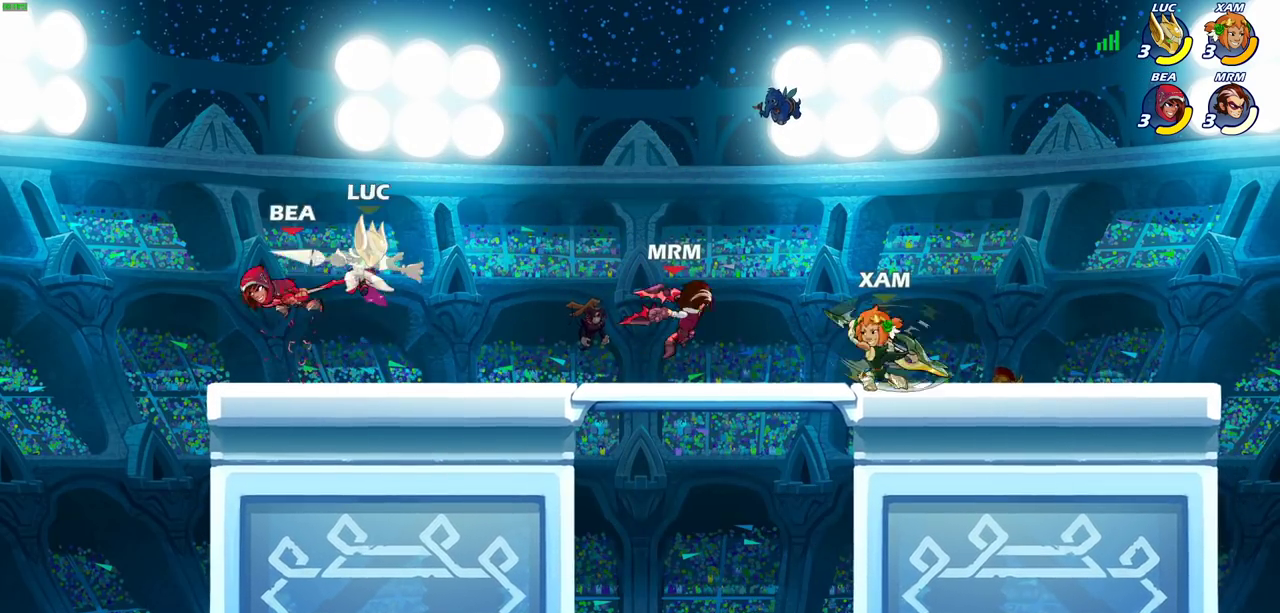
{"dt_ms": 300, "buttons": [], "left_stick": "center", "right_stick": "center", "events": []}
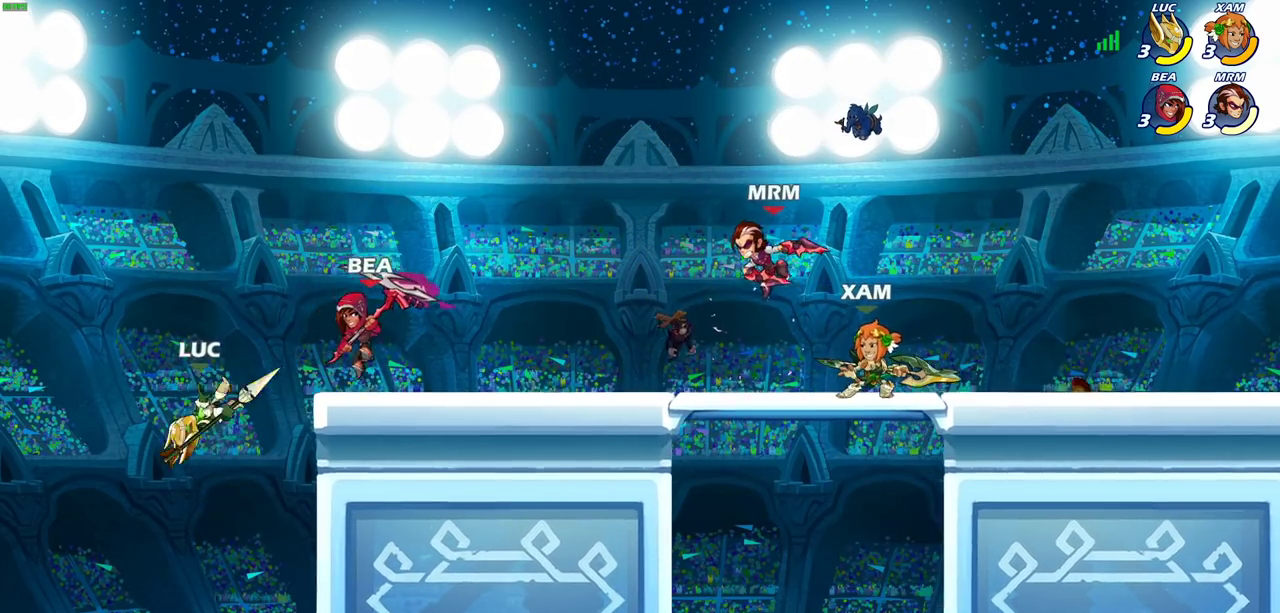
{"dt_ms": 800, "buttons": [], "left_stick": "right", "right_stick": "center", "events": [[83, "left_stick", "up"], [250, "R2", "down"], [417, "R2", "up"], [450, "CIRCLE", "down"], [450, "left_stick", "up-right"], [550, "CIRCLE", "up"], [617, "left_stick", "right"]]}
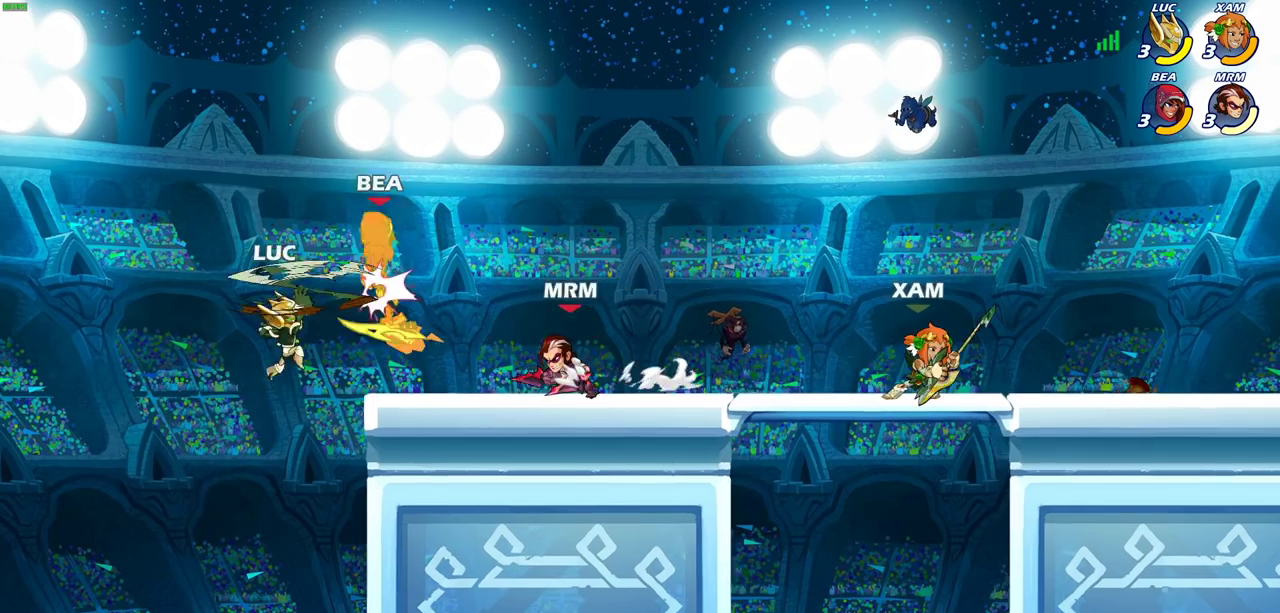
{"dt_ms": 600, "buttons": [], "left_stick": "center", "right_stick": "center", "events": [[167, "left_stick", "up-right"], [300, "left_stick", "up"], [350, "left_stick", "center"], [400, "CROSS", "down"], [467, "SQUARE", "down"], [517, "CROSS", "up"], [517, "SQUARE", "up"]]}
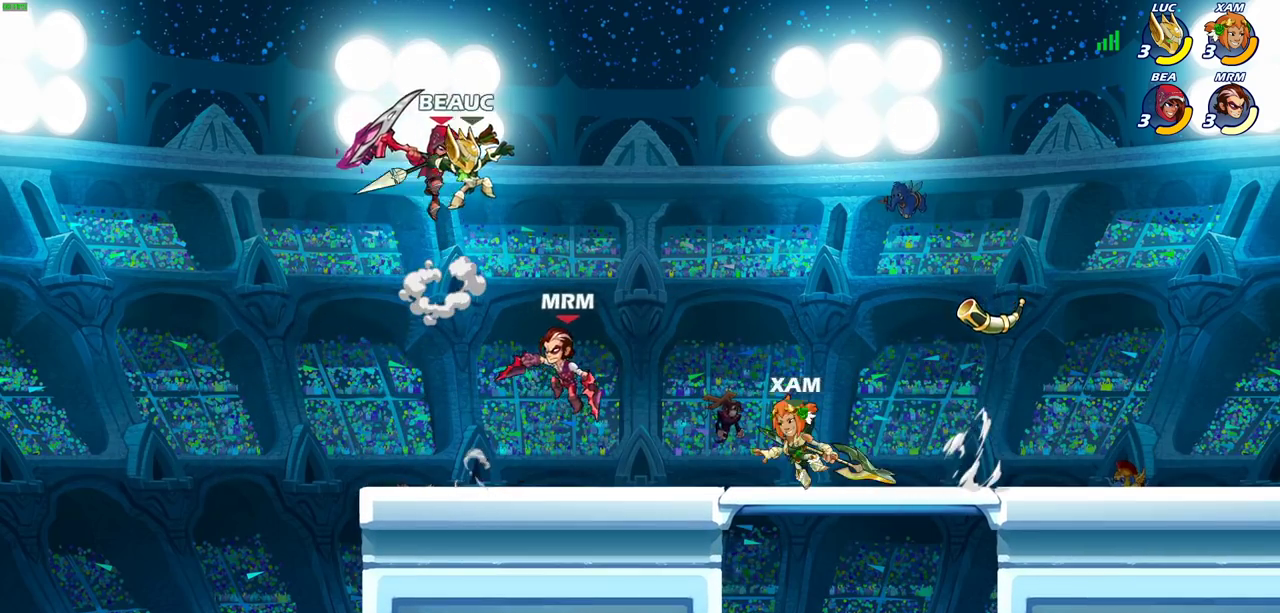
{"dt_ms": 300, "buttons": [], "left_stick": "center", "right_stick": "center", "events": []}
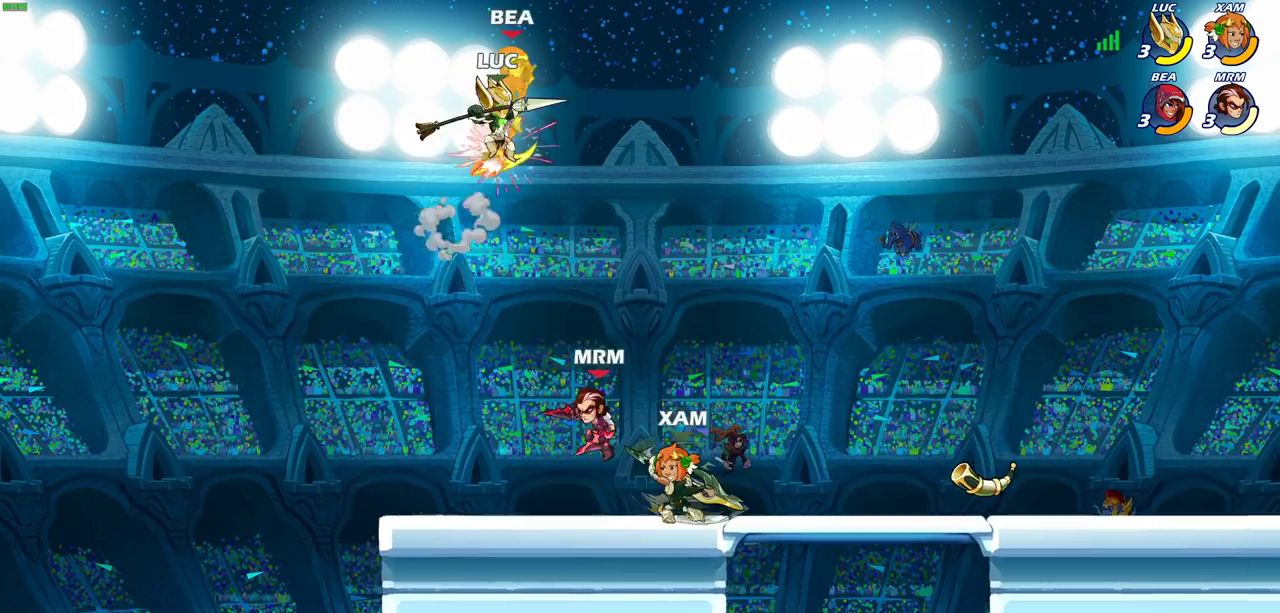
{"dt_ms": 400, "buttons": ["CROSS"], "left_stick": "right", "right_stick": "center", "events": [[317, "left_stick", "right"], [383, "CROSS", "down"]]}
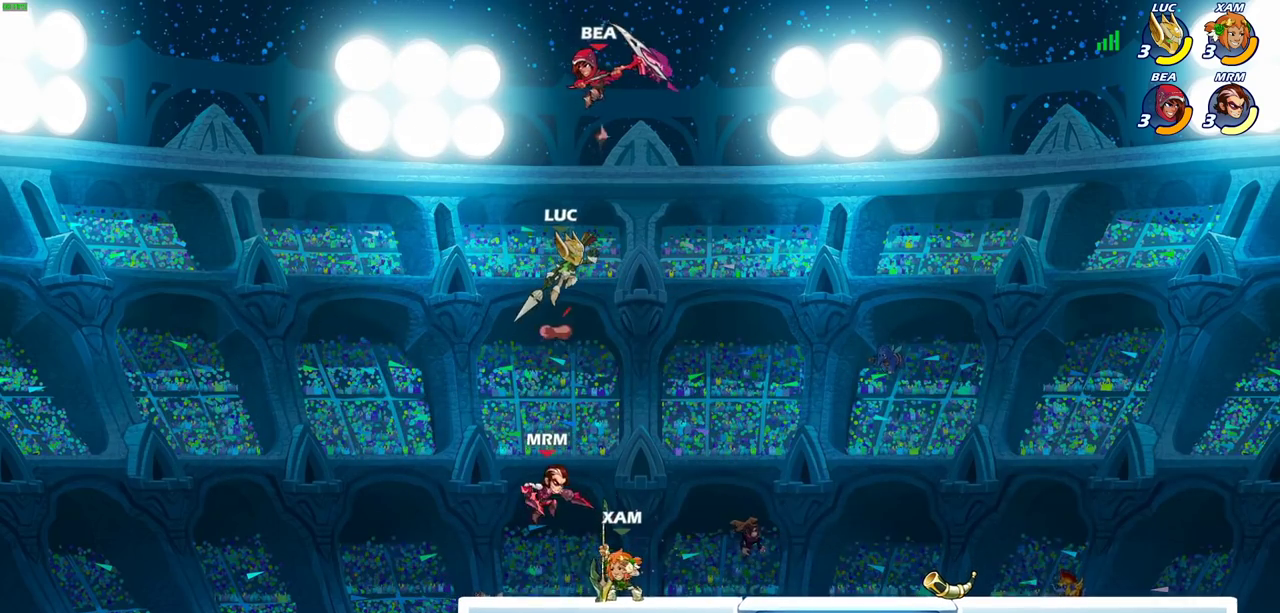
{"dt_ms": 600, "buttons": [], "left_stick": "up-left", "right_stick": "center", "events": [[17, "left_stick", "up-right"], [133, "SQUARE", "down"], [133, "left_stick", "center"], [150, "CROSS", "up"], [200, "SQUARE", "up"], [500, "left_stick", "up-left"]]}